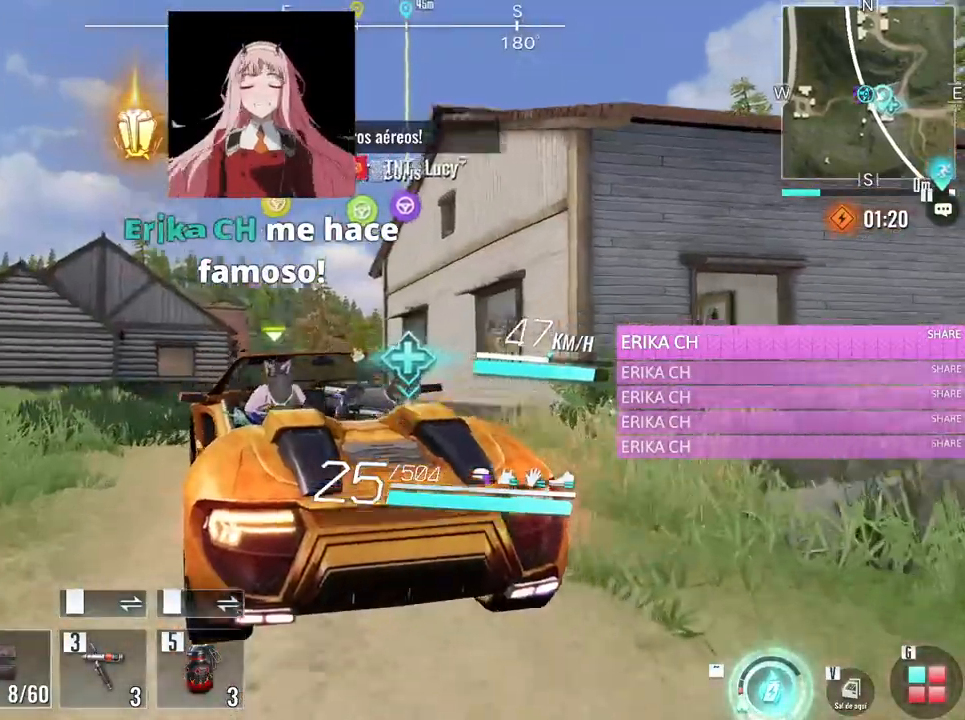
Gameplay with keyboard and mouse; each line is a JSON object with the keys and mouse buttons held at the frame after it. "events" lists presses ("down") and releases ("up") of "1", "2", "3", "4", "5", "a", "alt", "c", "caps_lock", "ctrl", "d", "e", "f", "g", "q", "r", "s", "shift", "space", "t", "tab", "v", "w", "x", "z", "mouse_left", "mouse_wheel" and "mouse_right" between this image and that frame as [ms after this image, input, new state], when the widget could be followed in between. "mouse_left", "mouse_wheel", "mouse_right" = the "left", "wheel", "right" buttons of the "mouse" list. No other keys are recorded. "wheel" means that the mouse wheel is clicked or scrolled. Not read: mouse_move.
{"keys": ["d", "w"], "mouse": [], "events": [[200, "d", "down"], [383, "d", "up"], [483, "d", "down"]]}
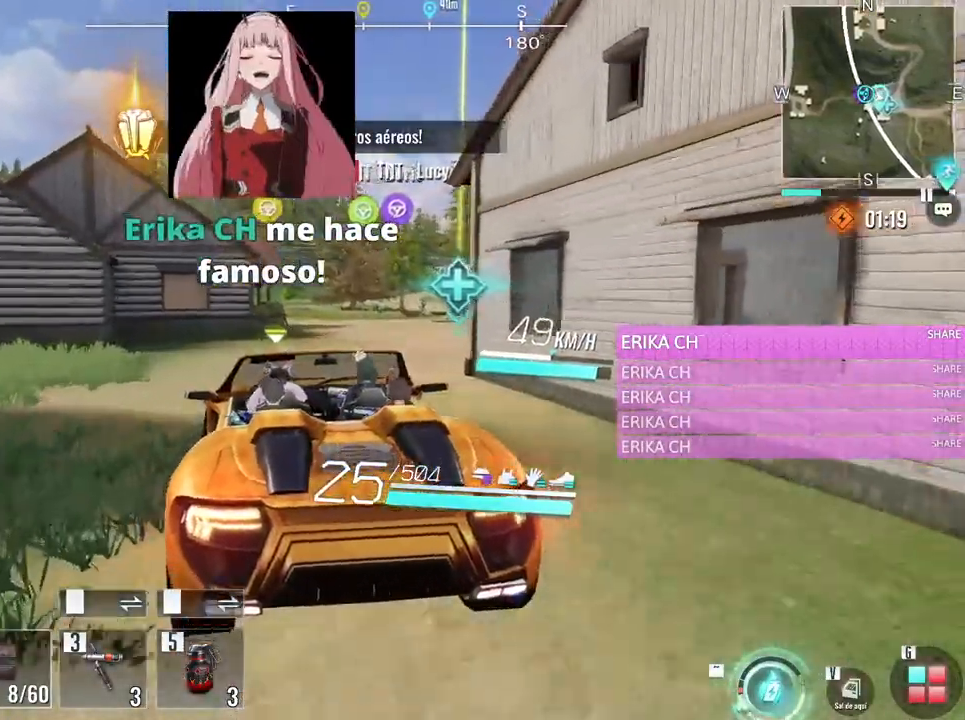
{"keys": ["w"], "mouse": [], "events": [[350, "d", "up"]]}
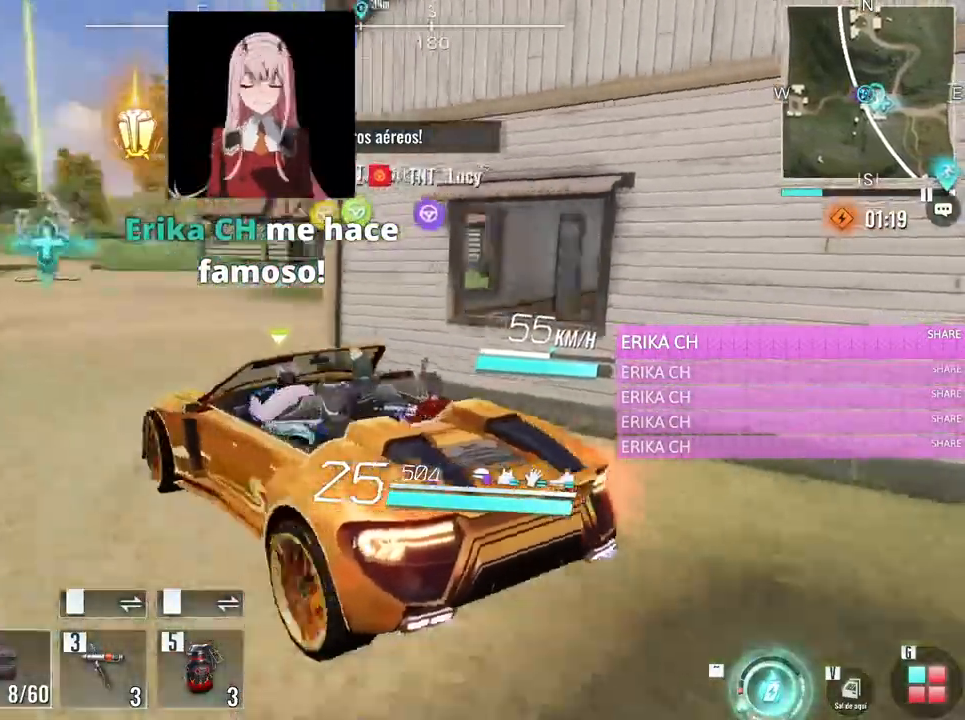
{"keys": ["w"], "mouse": [], "events": []}
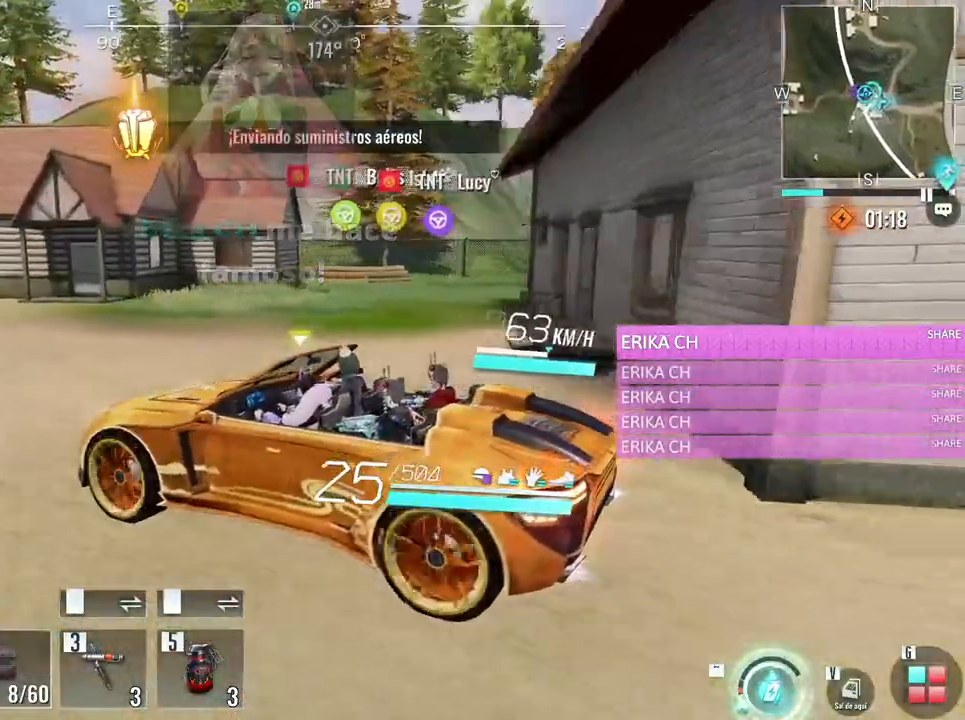
{"keys": ["a", "w"], "mouse": [], "events": [[283, "a", "down"]]}
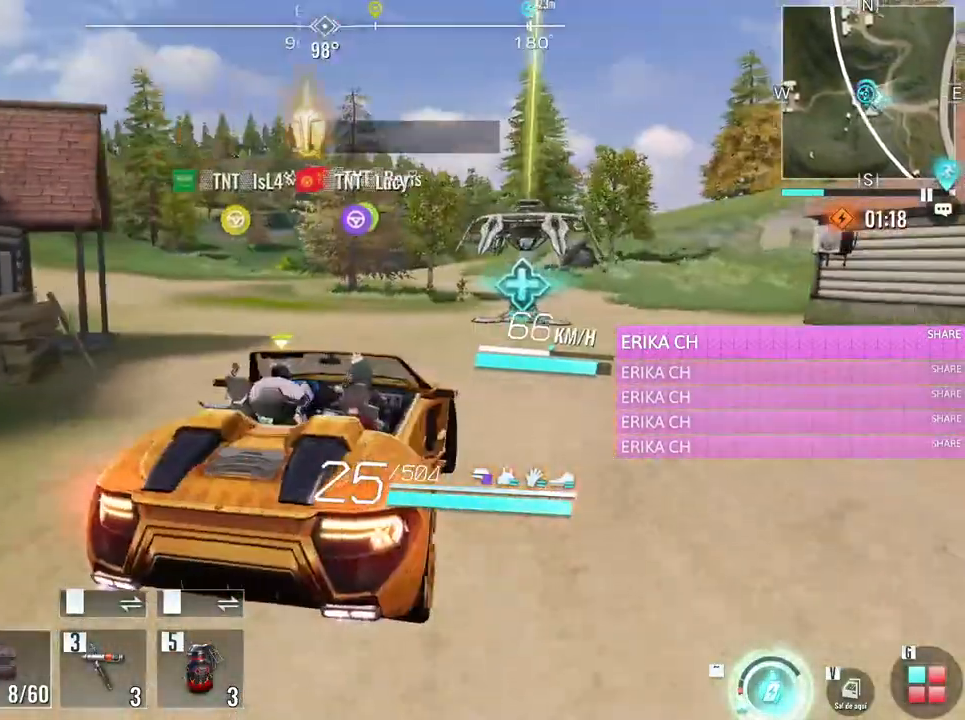
{"keys": ["a", "w"], "mouse": [], "events": [[17, "a", "up"], [300, "a", "down"]]}
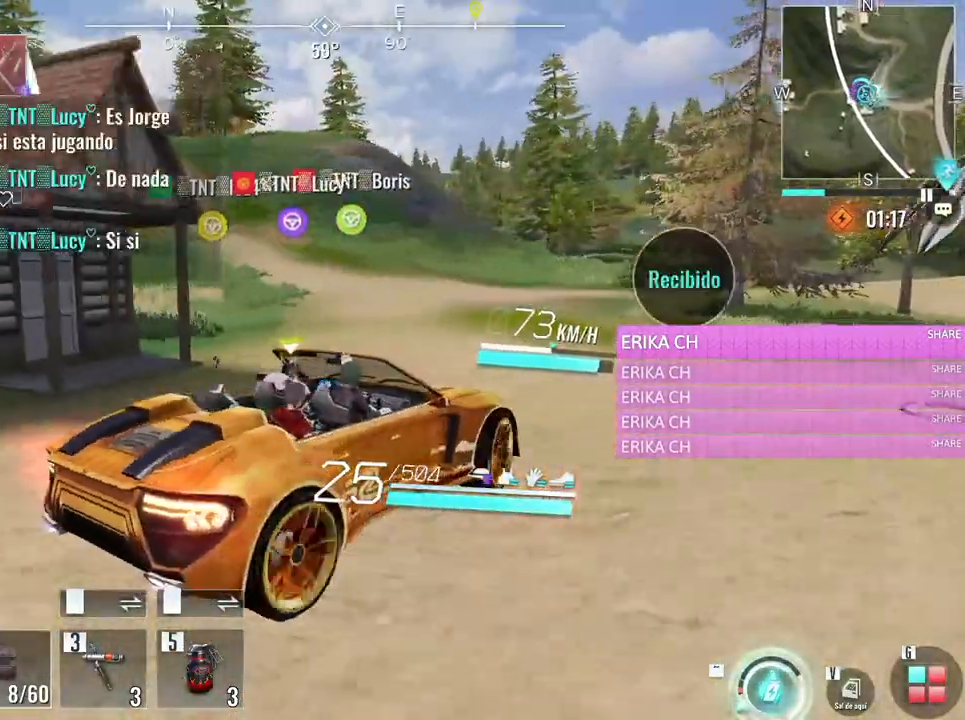
{"keys": ["a", "w"], "mouse": [], "events": []}
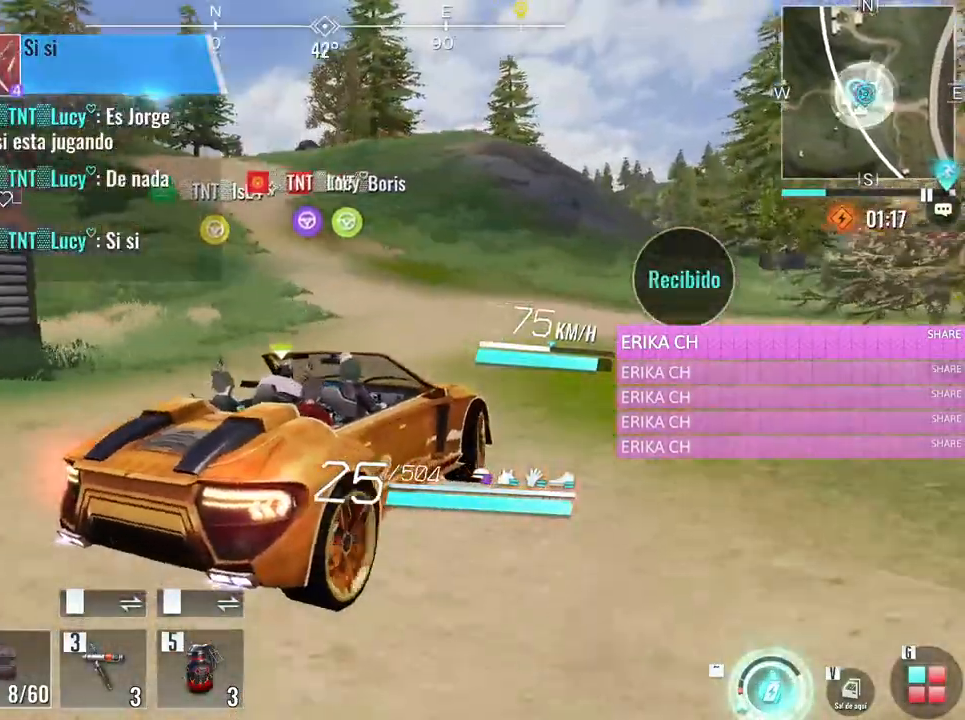
{"keys": ["a", "w"], "mouse": [], "events": [[50, "a", "up"], [383, "a", "down"]]}
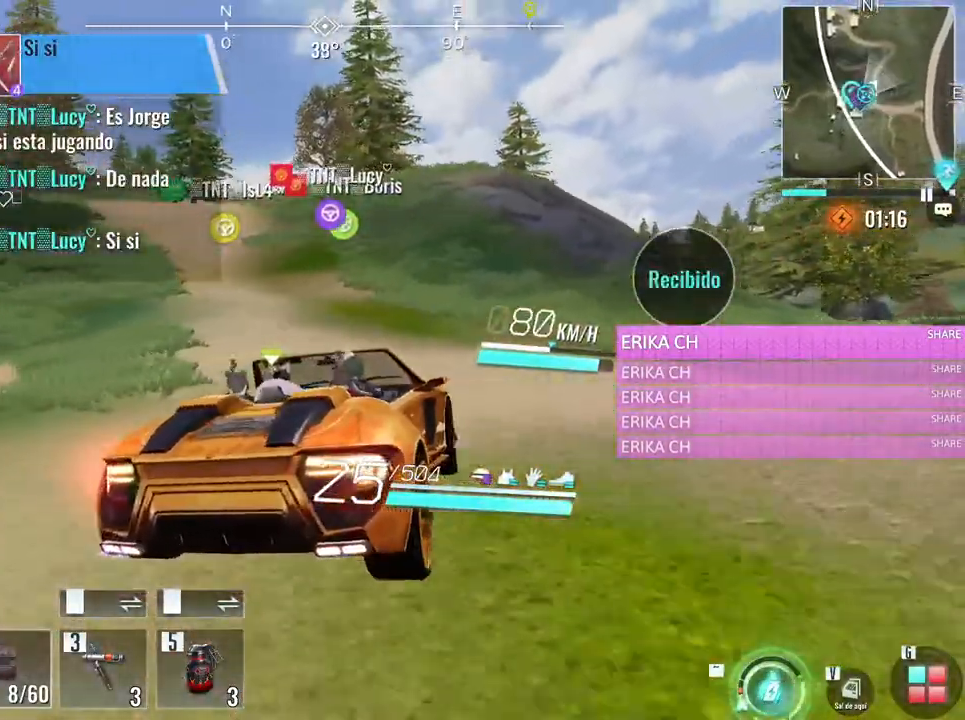
{"keys": ["w"], "mouse": [], "events": [[483, "a", "up"]]}
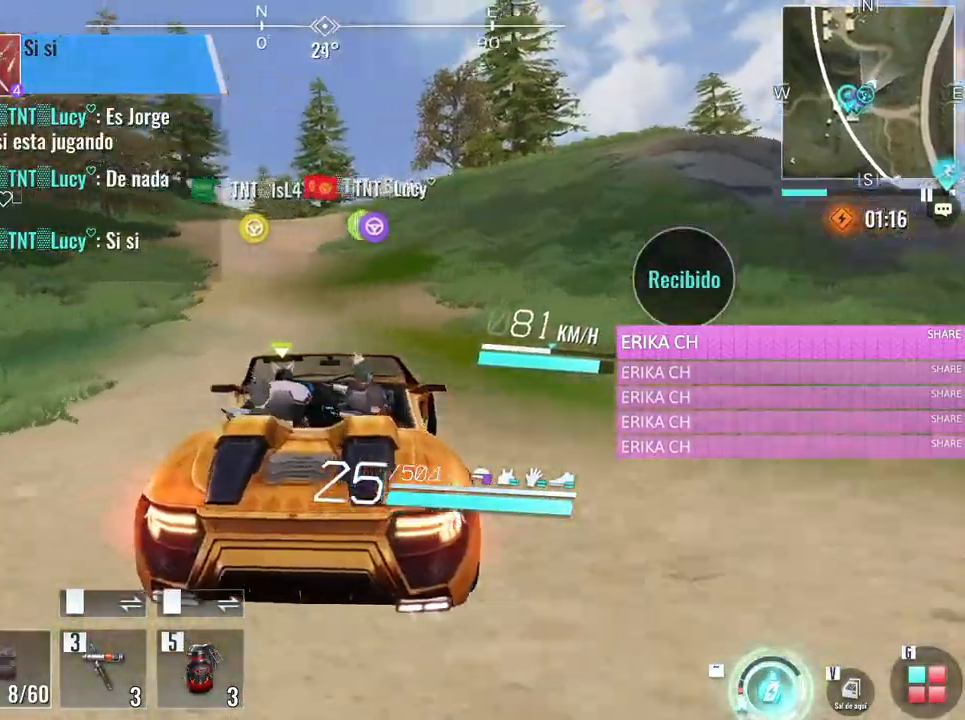
{"keys": ["w"], "mouse": [], "events": []}
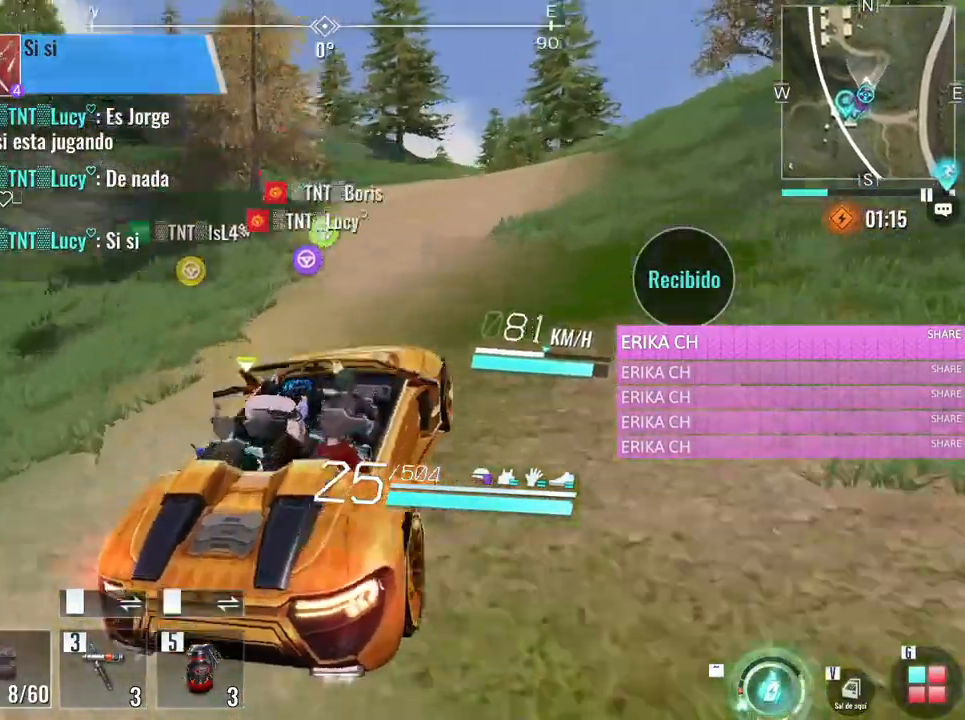
{"keys": ["w"], "mouse": [], "events": [[50, "a", "down"], [200, "a", "up"]]}
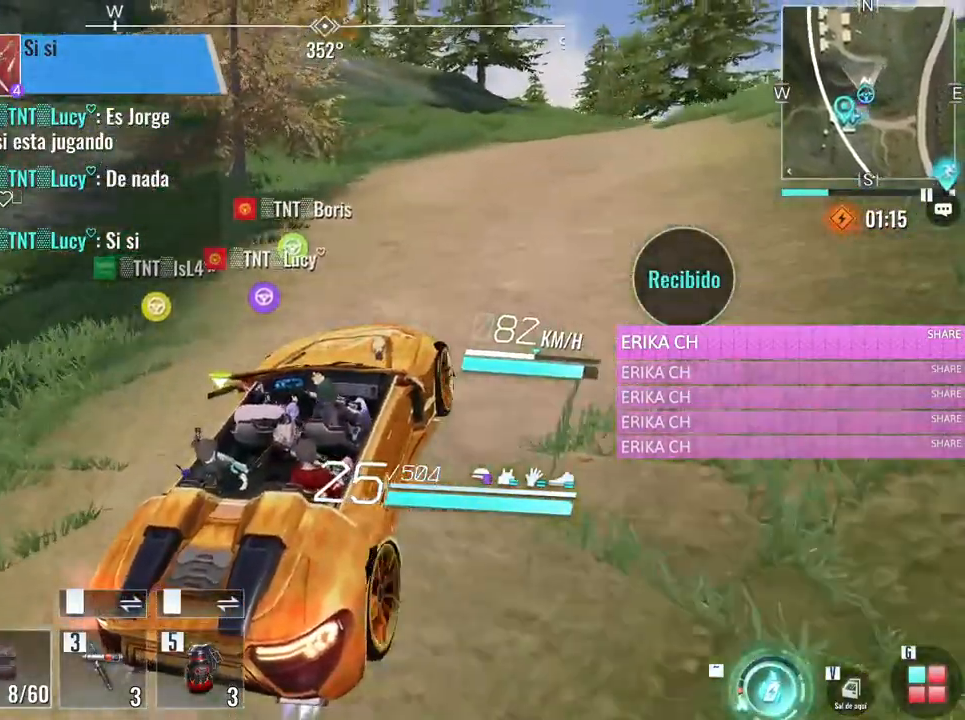
{"keys": ["w"], "mouse": [], "events": [[117, "d", "down"], [250, "d", "up"]]}
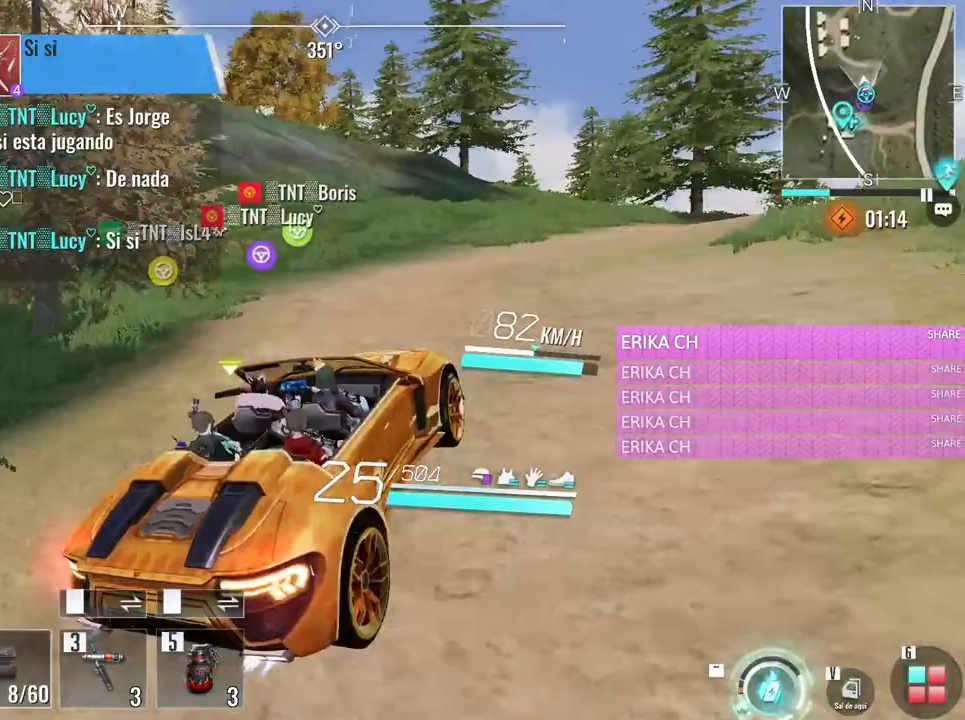
{"keys": ["a", "w"], "mouse": [], "events": [[500, "a", "down"]]}
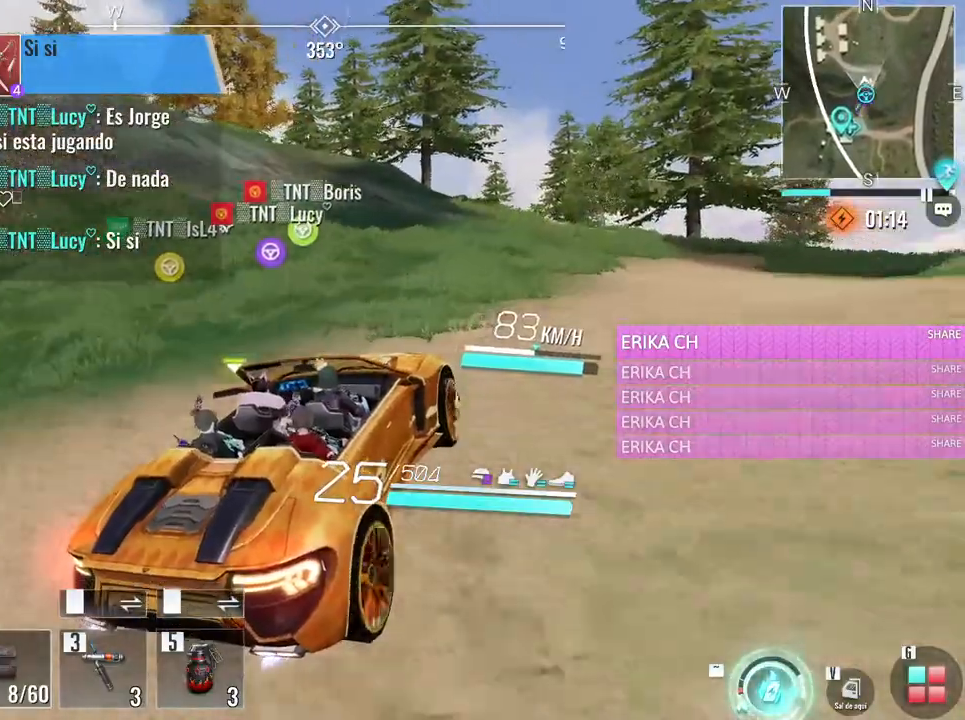
{"keys": ["a", "w"], "mouse": [], "events": []}
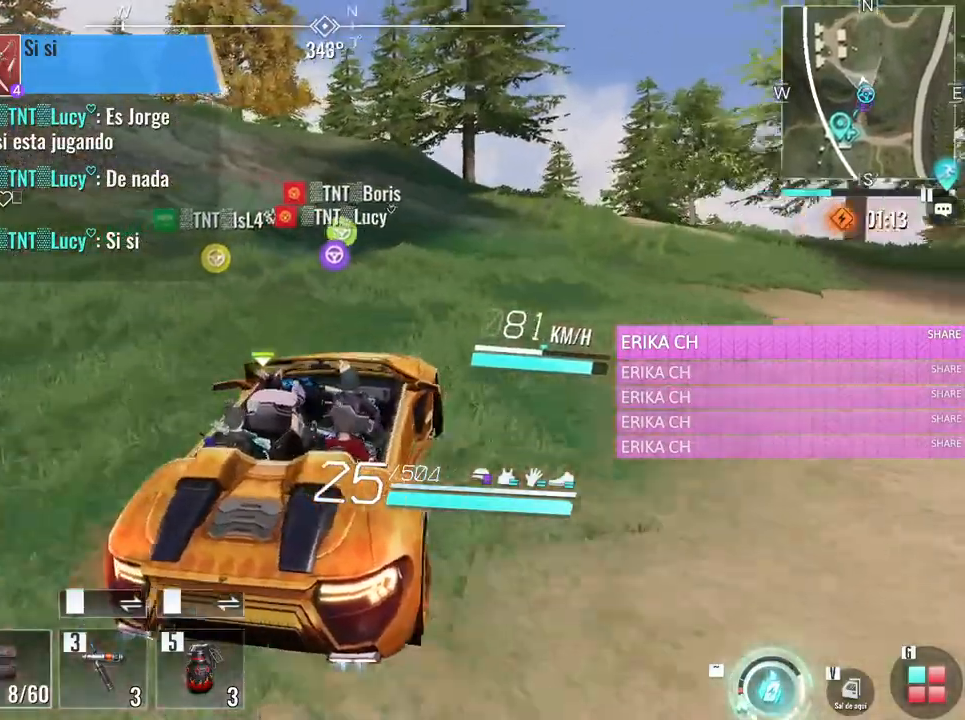
{"keys": ["a", "w"], "mouse": [], "events": [[17, "a", "up"], [267, "a", "down"]]}
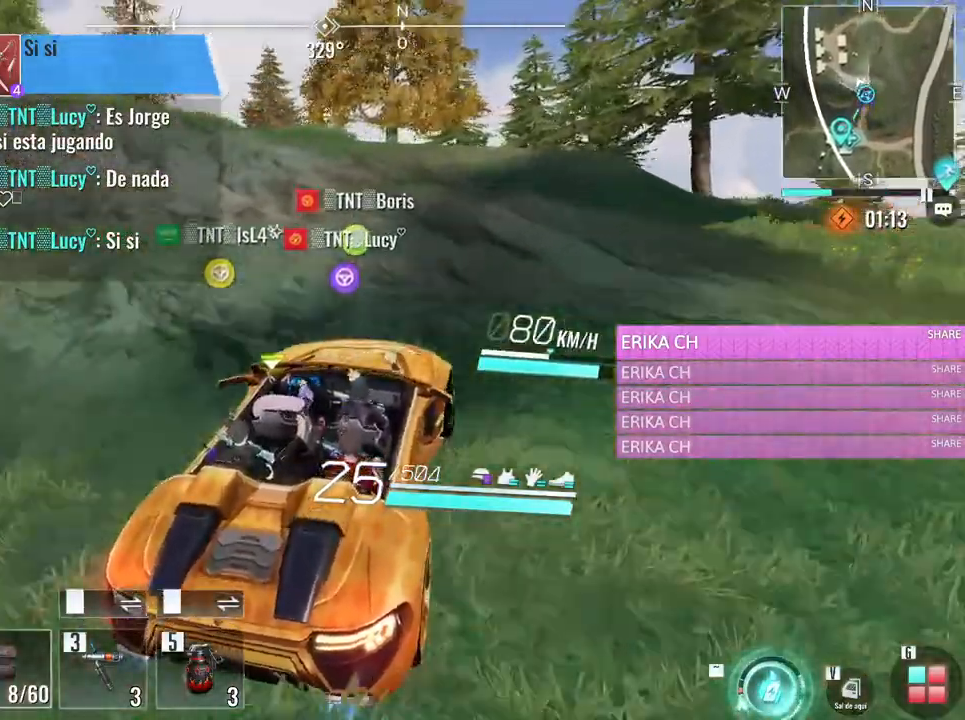
{"keys": ["a", "w"], "mouse": [], "events": [[183, "a", "up"], [467, "a", "down"]]}
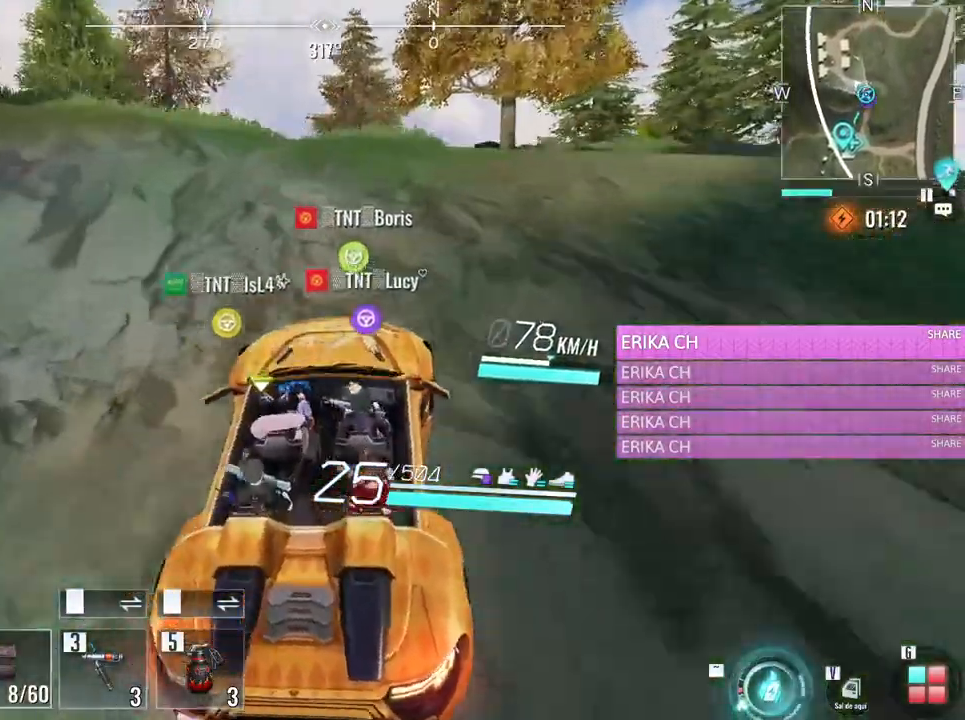
{"keys": ["w"], "mouse": [], "events": [[100, "a", "up"]]}
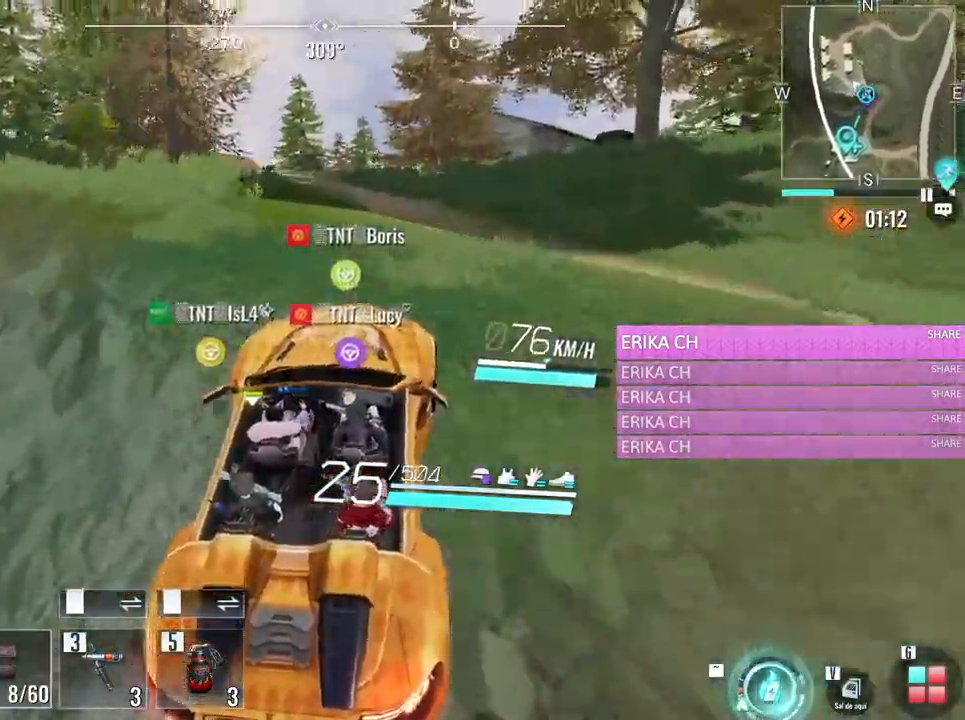
{"keys": ["w"], "mouse": [], "events": [[17, "a", "down"], [400, "a", "up"]]}
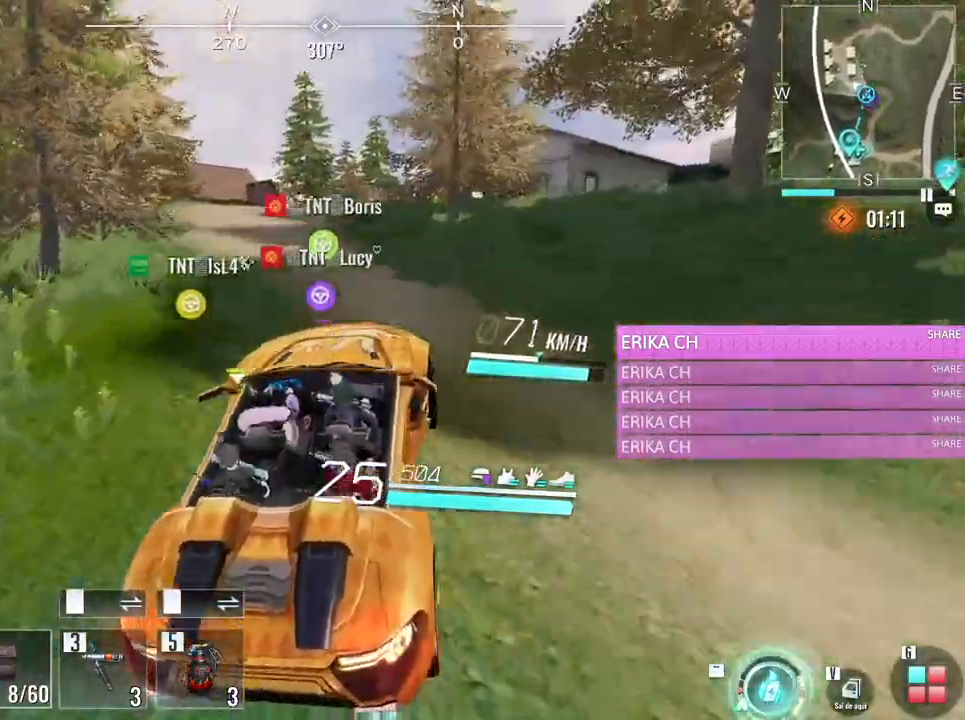
{"keys": ["a", "w"], "mouse": [], "events": [[133, "a", "down"]]}
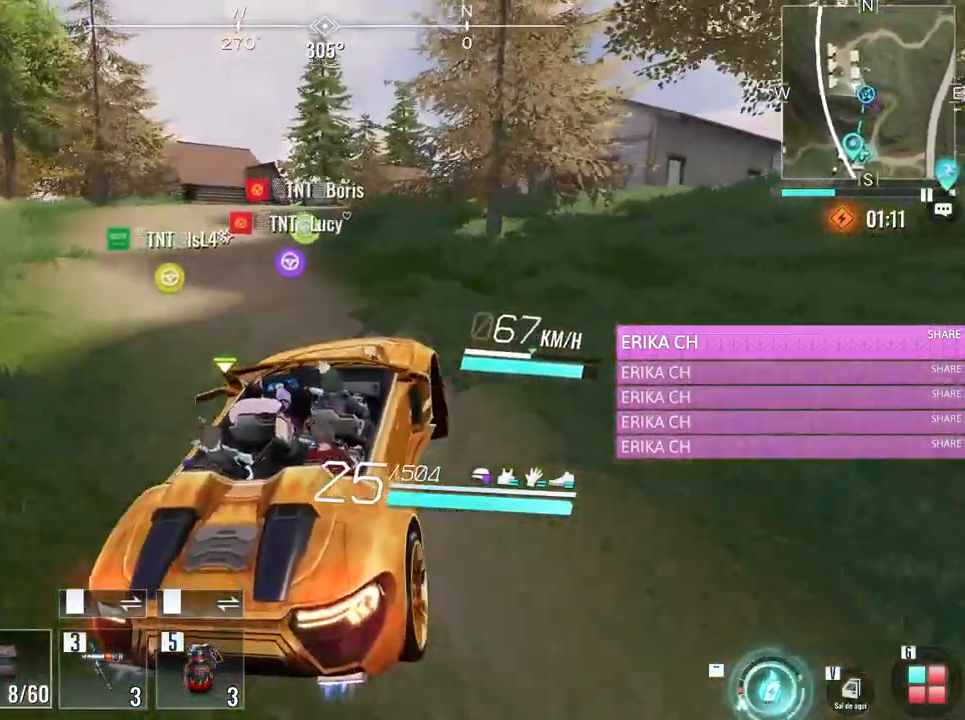
{"keys": ["w"], "mouse": [], "events": [[100, "a", "up"], [200, "a", "down"], [467, "a", "up"]]}
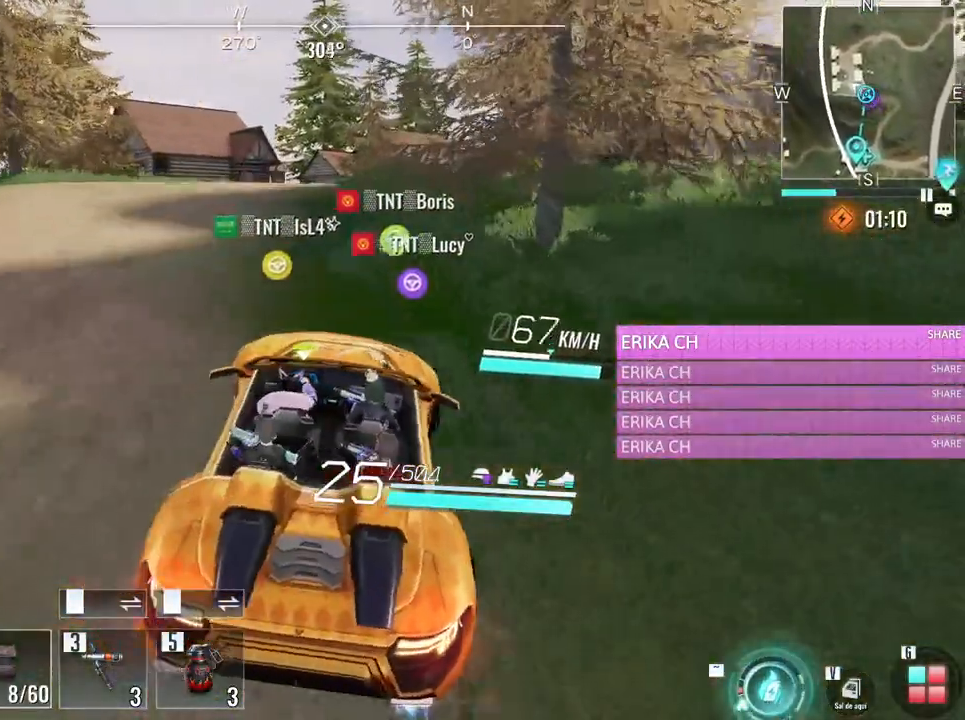
{"keys": ["d", "w"], "mouse": [], "events": [[350, "d", "down"]]}
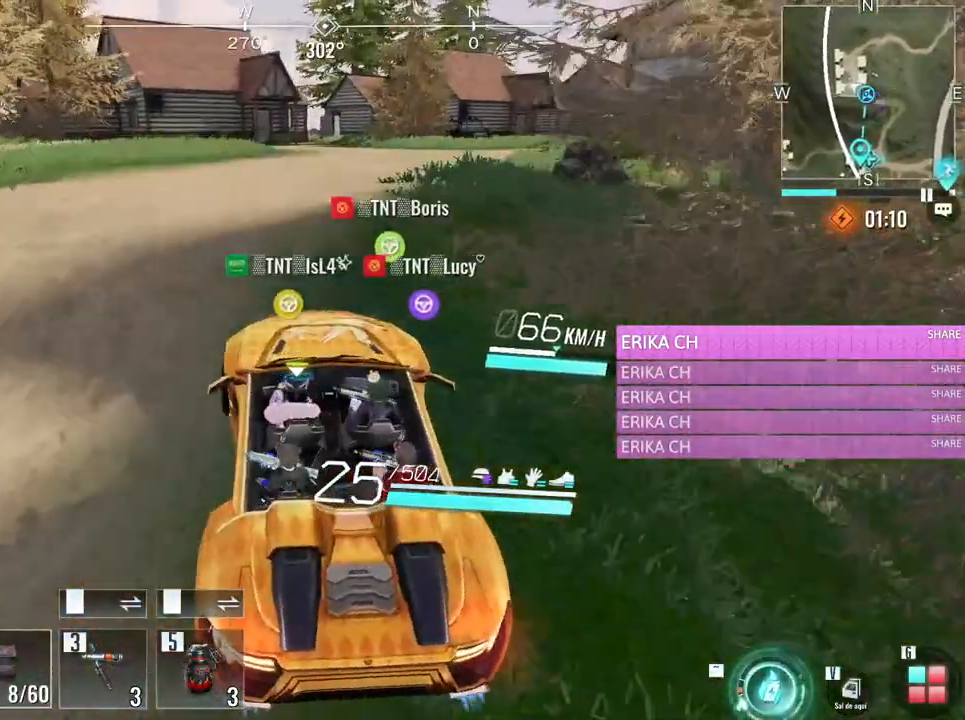
{"keys": ["d", "w"], "mouse": [], "events": [[83, "d", "up"], [233, "d", "down"]]}
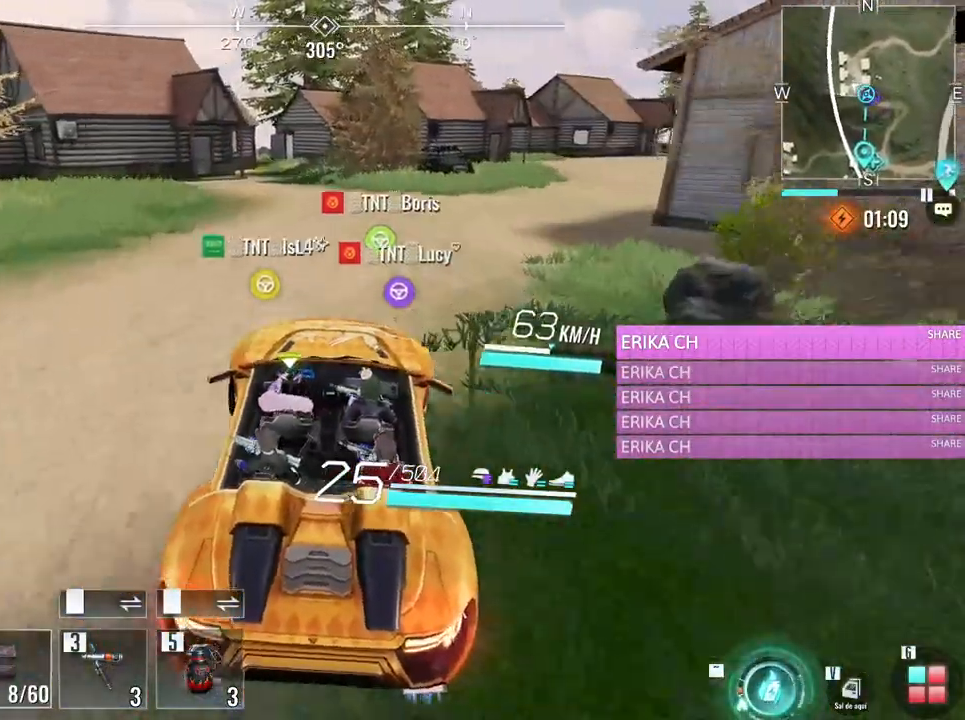
{"keys": ["d", "w"], "mouse": [], "events": [[100, "d", "up"], [383, "d", "down"]]}
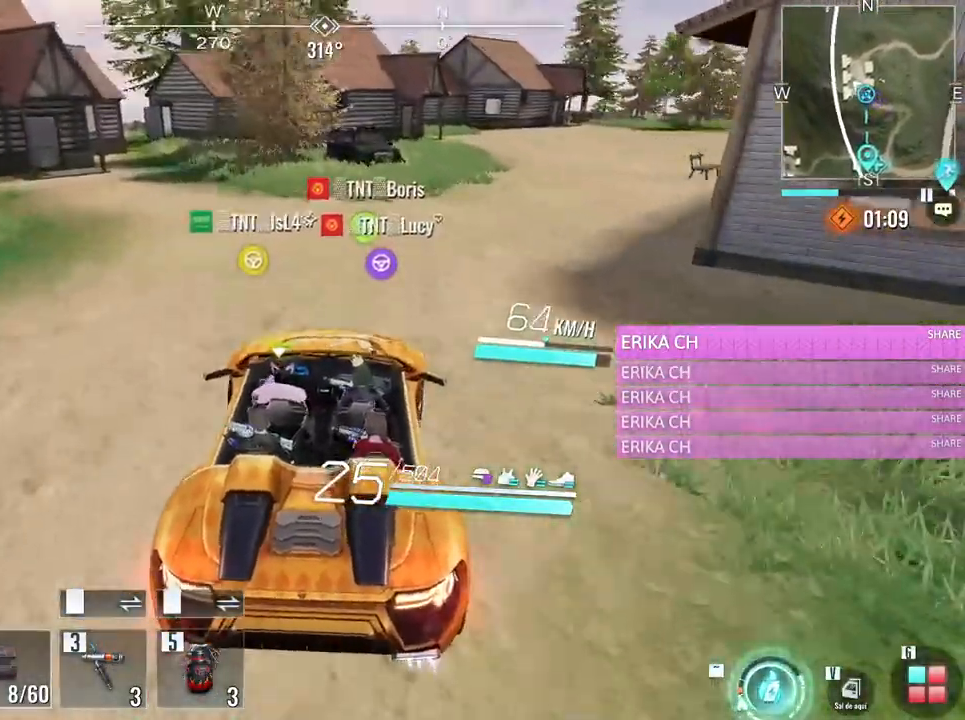
{"keys": ["w"], "mouse": [], "events": [[300, "d", "up"]]}
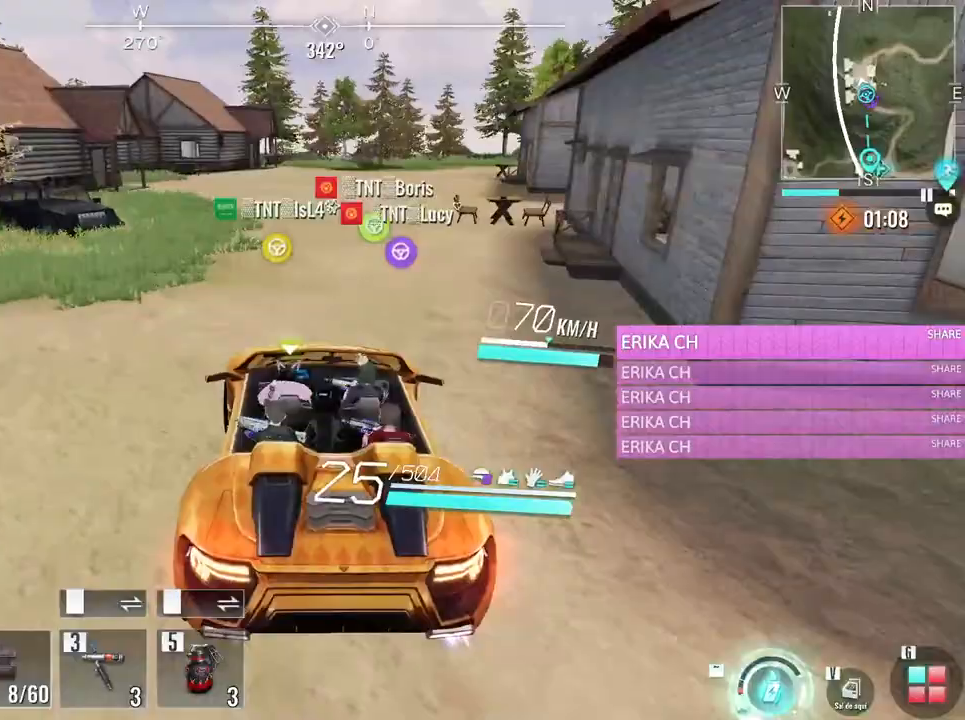
{"keys": ["w"], "mouse": [], "events": [[267, "d", "down"], [467, "d", "up"]]}
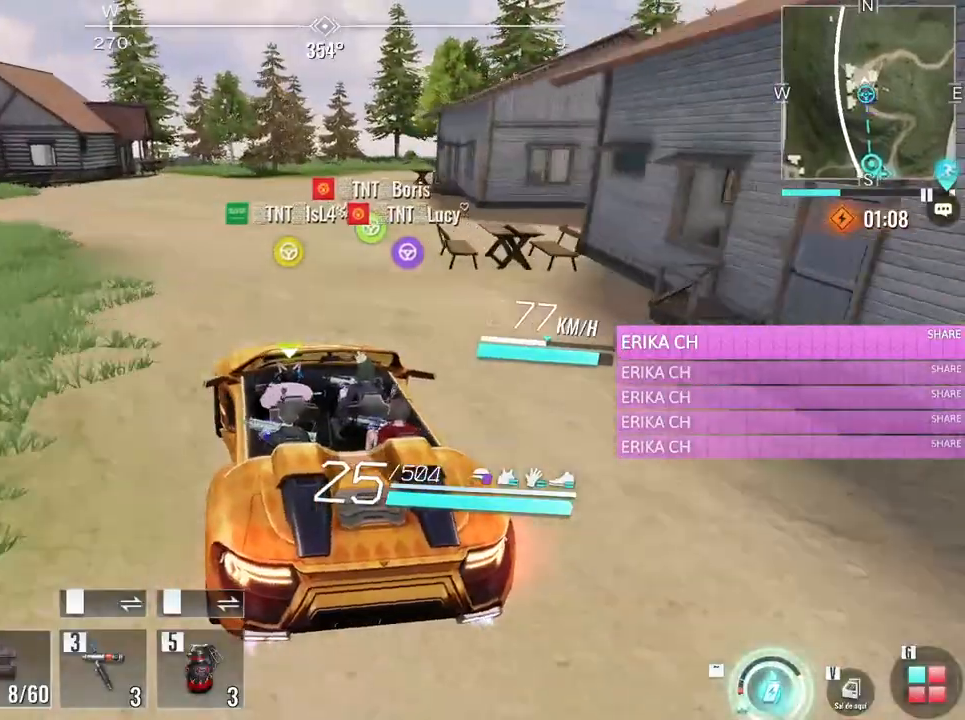
{"keys": ["w"], "mouse": [], "events": []}
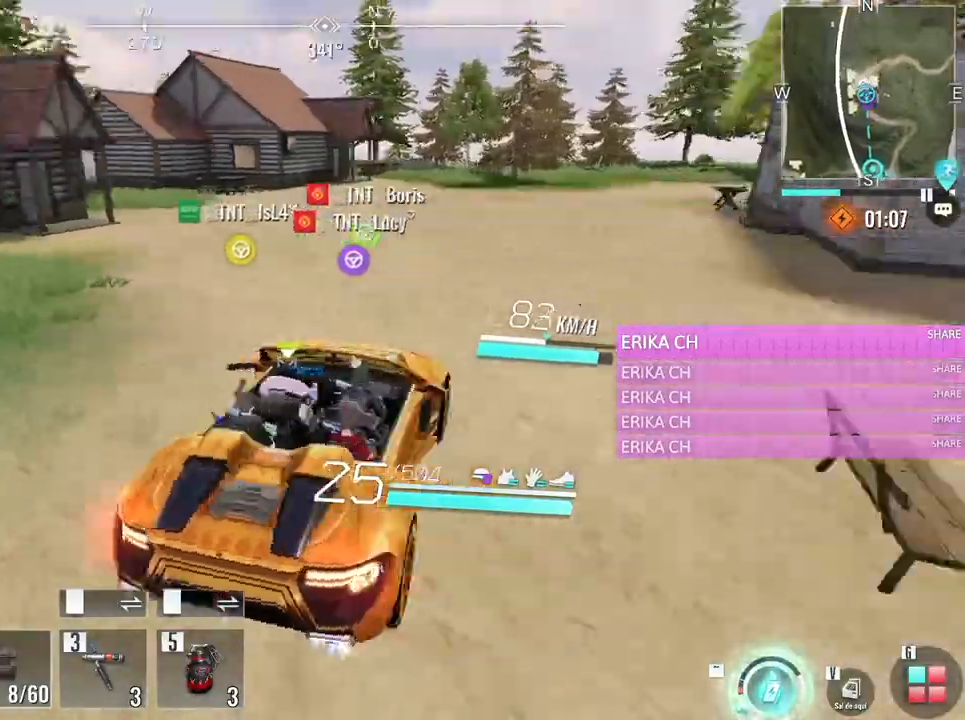
{"keys": ["w"], "mouse": [], "events": []}
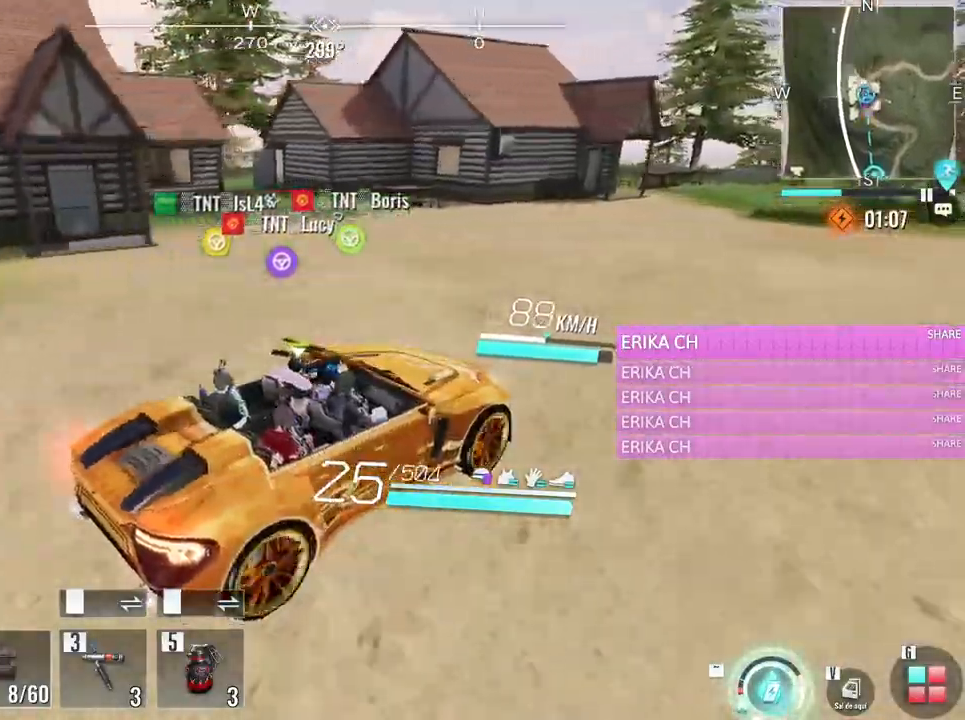
{"keys": [], "mouse": [], "events": [[233, "w", "up"]]}
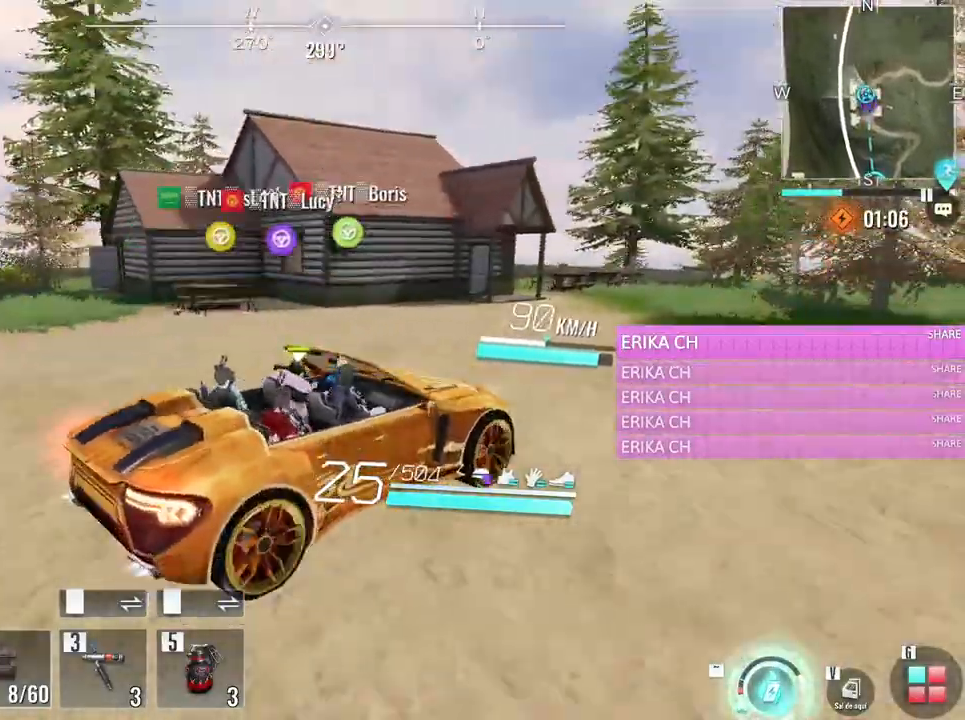
{"keys": ["a", "s"], "mouse": [], "events": [[100, "s", "down"], [200, "a", "down"]]}
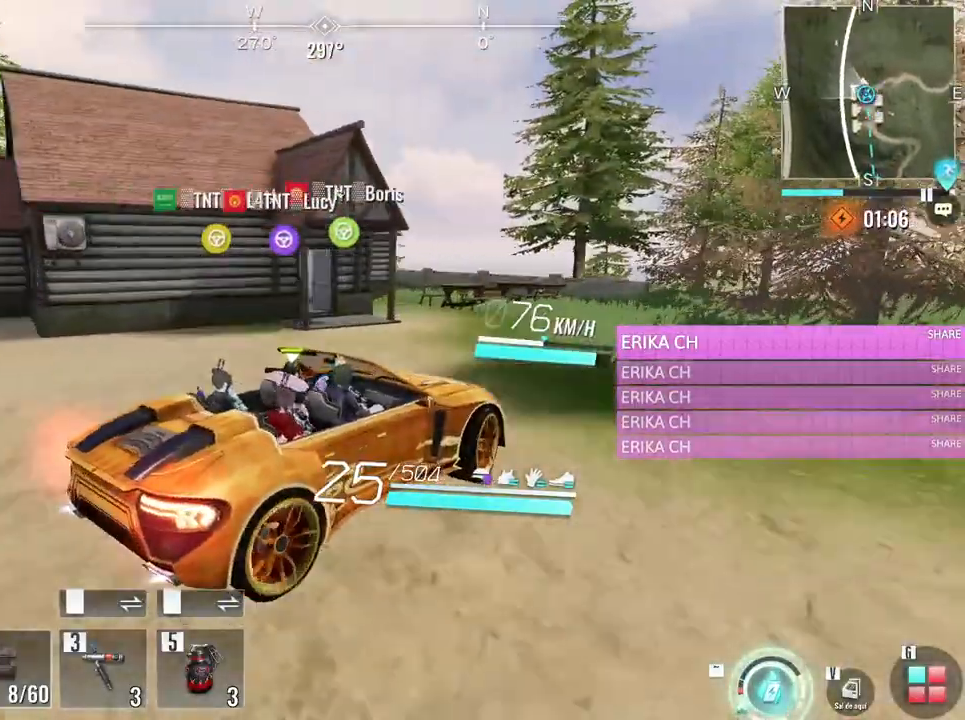
{"keys": ["d", "w"], "mouse": [], "events": [[67, "a", "up"], [67, "d", "down"], [350, "s", "up"], [450, "w", "down"]]}
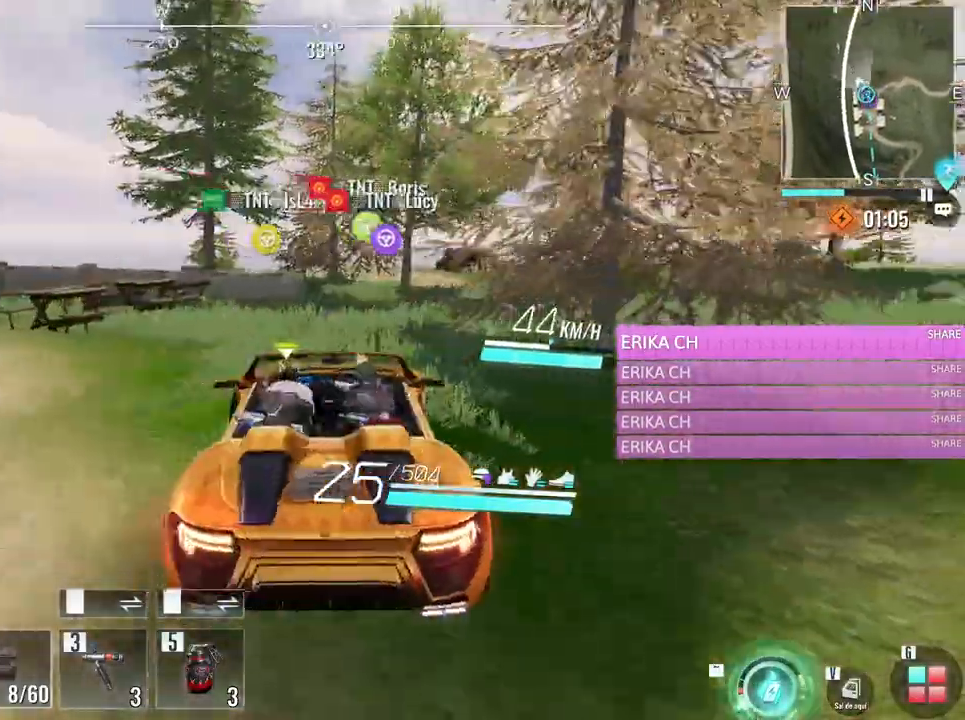
{"keys": ["d", "w"], "mouse": [], "events": [[133, "d", "up"], [317, "d", "down"]]}
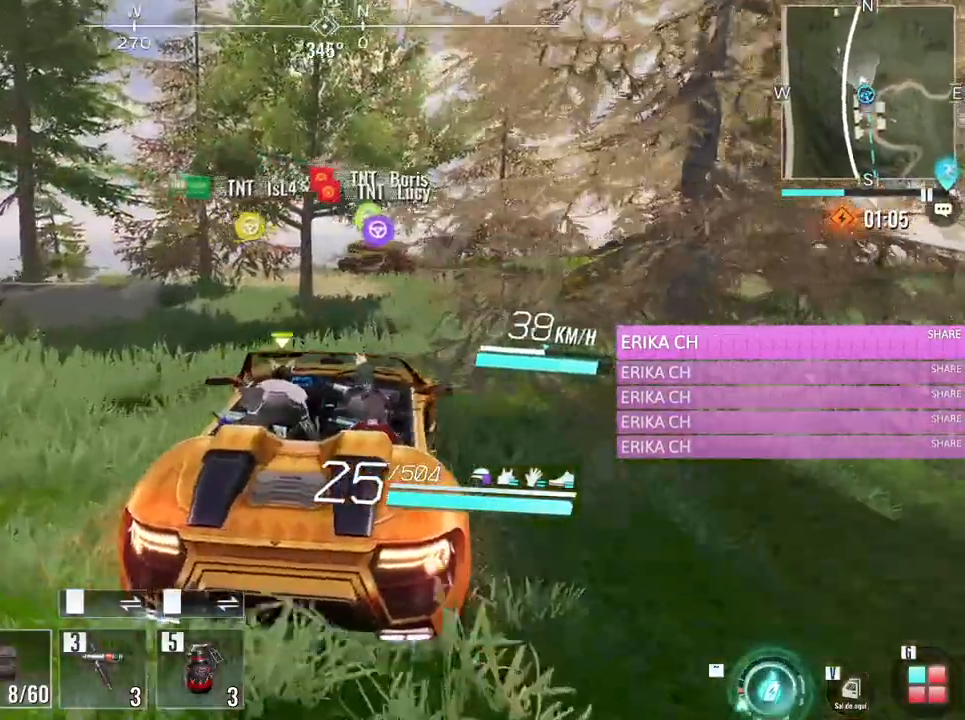
{"keys": ["d", "w"], "mouse": [], "events": []}